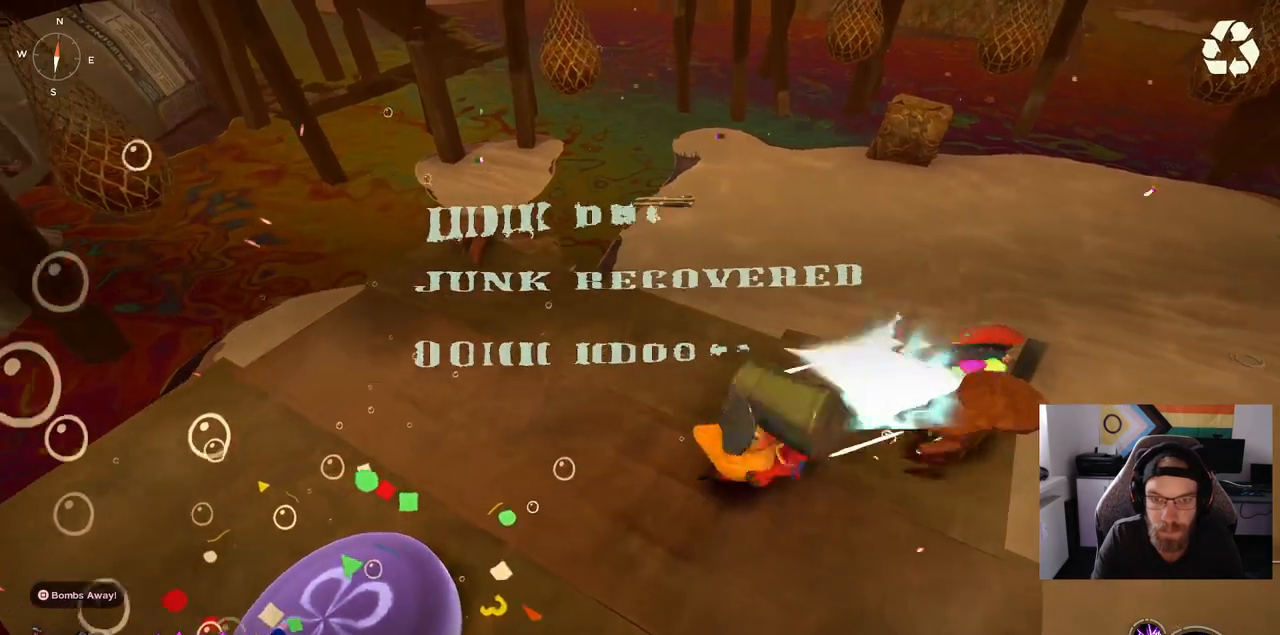
Gameplay with a controller (PlayStation layout); each line is a JSON object with the inputs held at the frame after it (dt_ms = milliseconds from this image to that frame). "events" lists button and stick changes between this image and that frame as [ms after this image, input, new state], when the widget could be followed in between. Not read: L1 R1.
{"dt_ms": 500, "buttons": [], "left_stick": "up-left", "right_stick": "center", "events": [[100, "left_stick", "center"], [233, "left_stick", "up-left"]]}
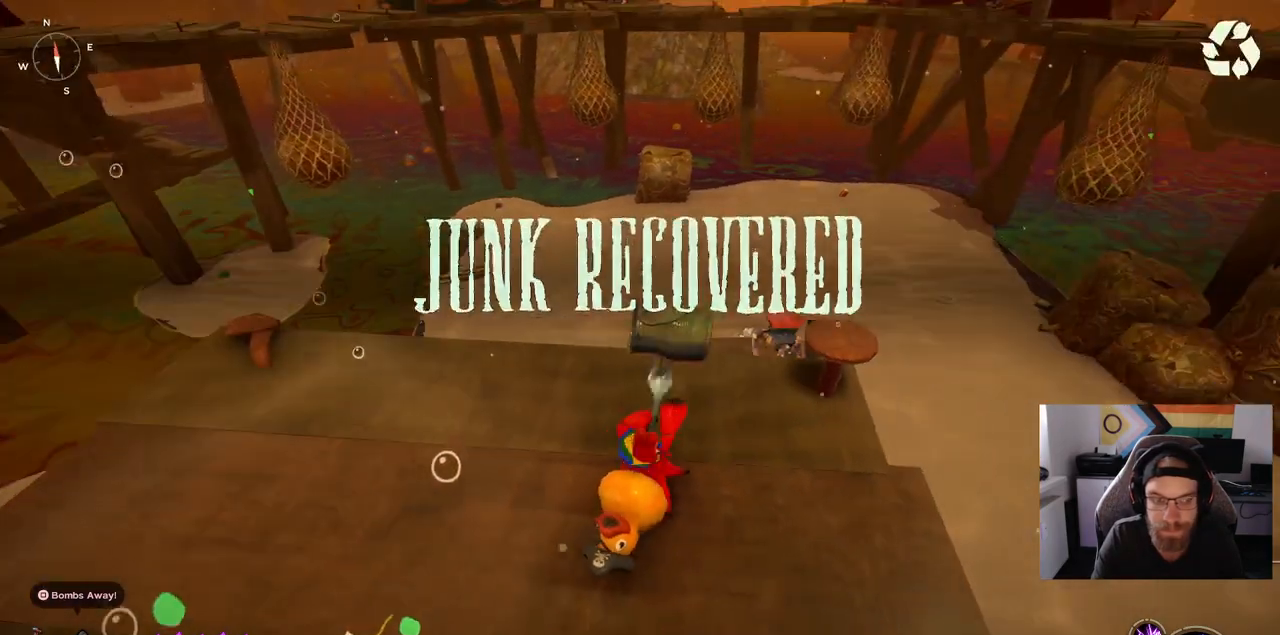
{"dt_ms": 500, "buttons": ["CIRCLE"], "left_stick": "up", "right_stick": "center", "events": [[133, "CIRCLE", "down"], [233, "left_stick", "up"]]}
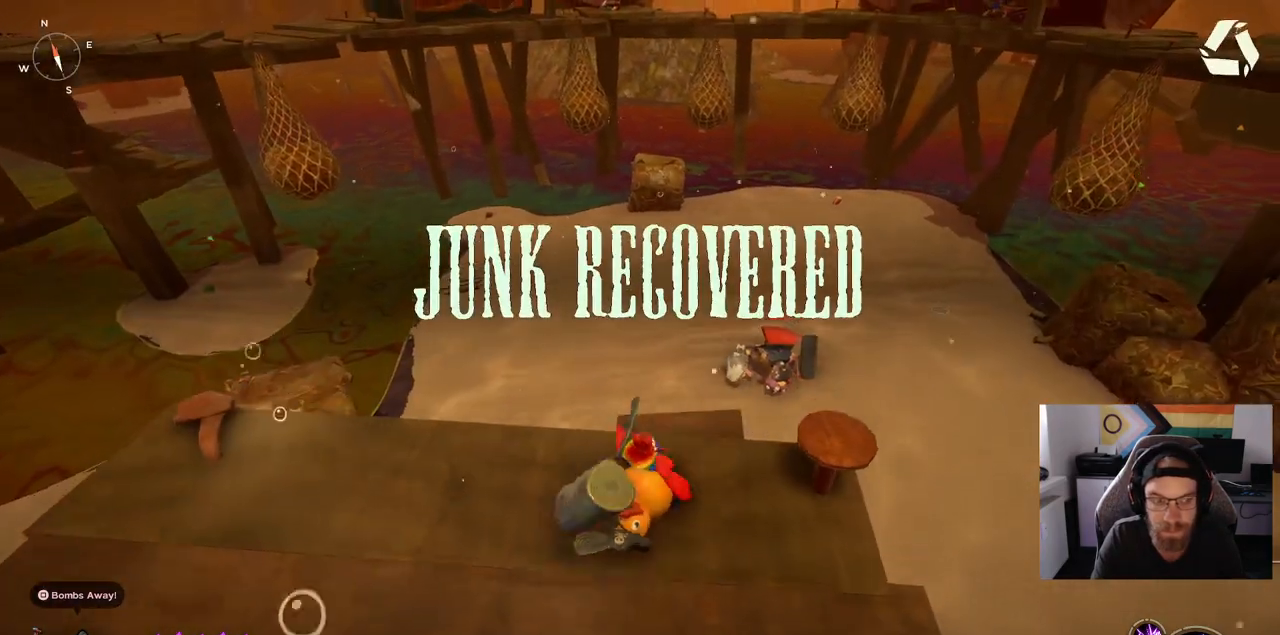
{"dt_ms": 500, "buttons": [], "left_stick": "up", "right_stick": "center", "events": [[217, "CROSS", "down"], [417, "CIRCLE", "up"], [417, "CROSS", "up"]]}
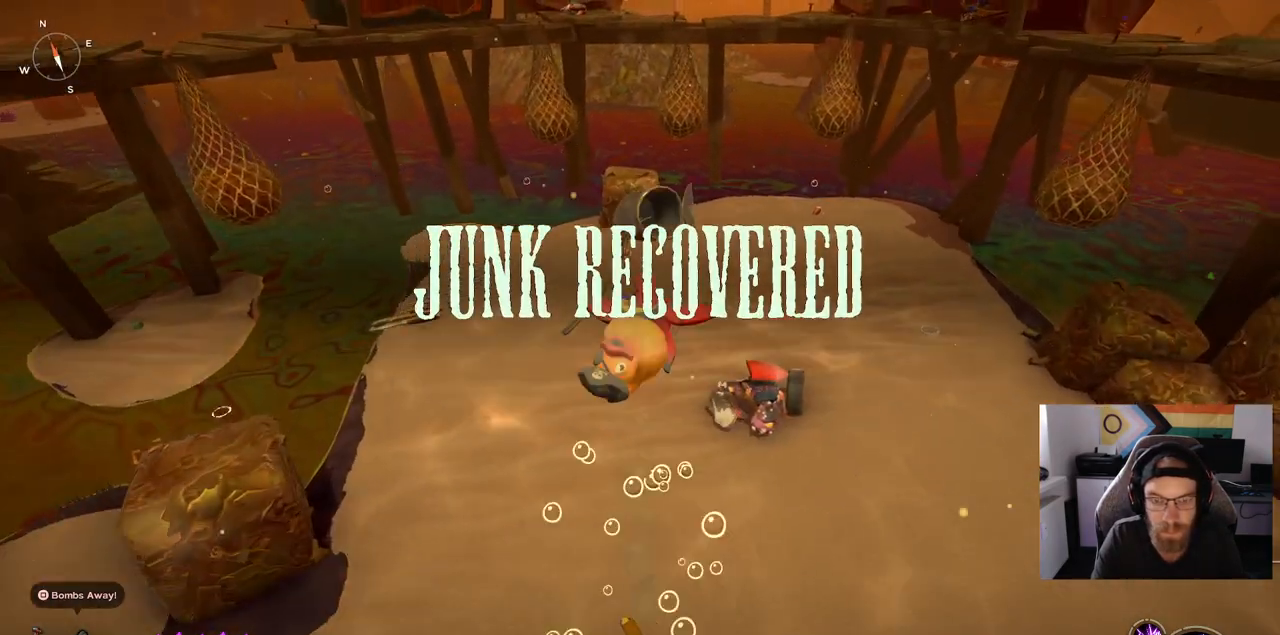
{"dt_ms": 500, "buttons": ["CROSS"], "left_stick": "up", "right_stick": "center", "events": [[350, "CROSS", "down"]]}
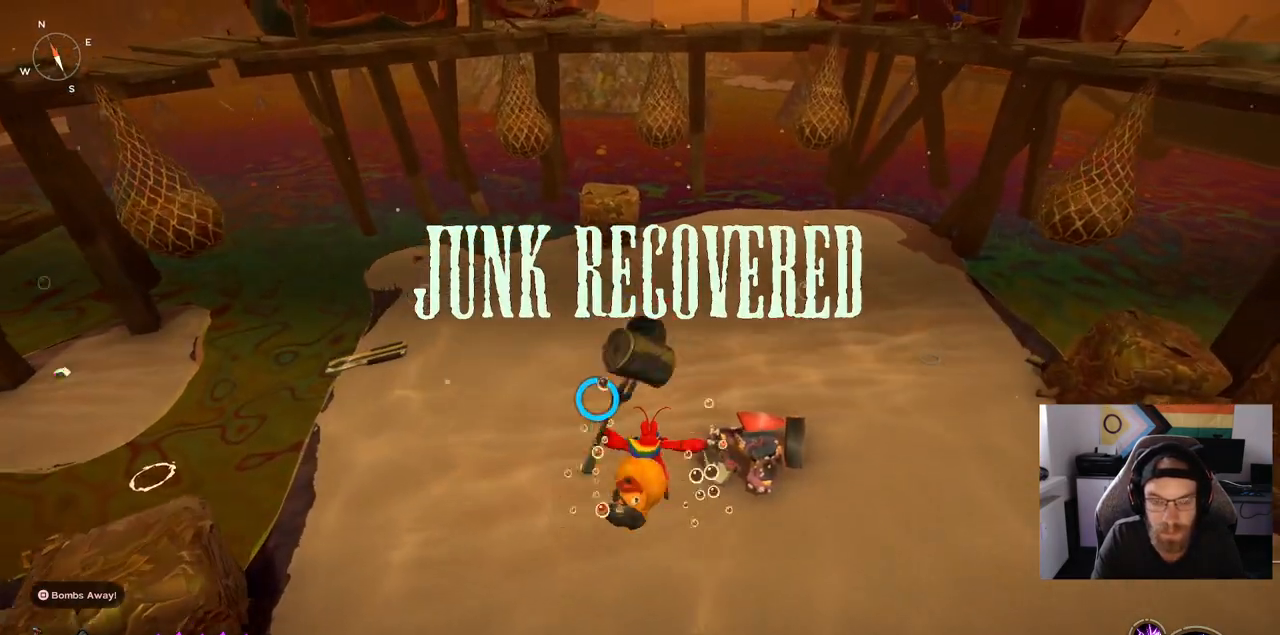
{"dt_ms": 500, "buttons": ["CROSS"], "left_stick": "up", "right_stick": "center", "events": []}
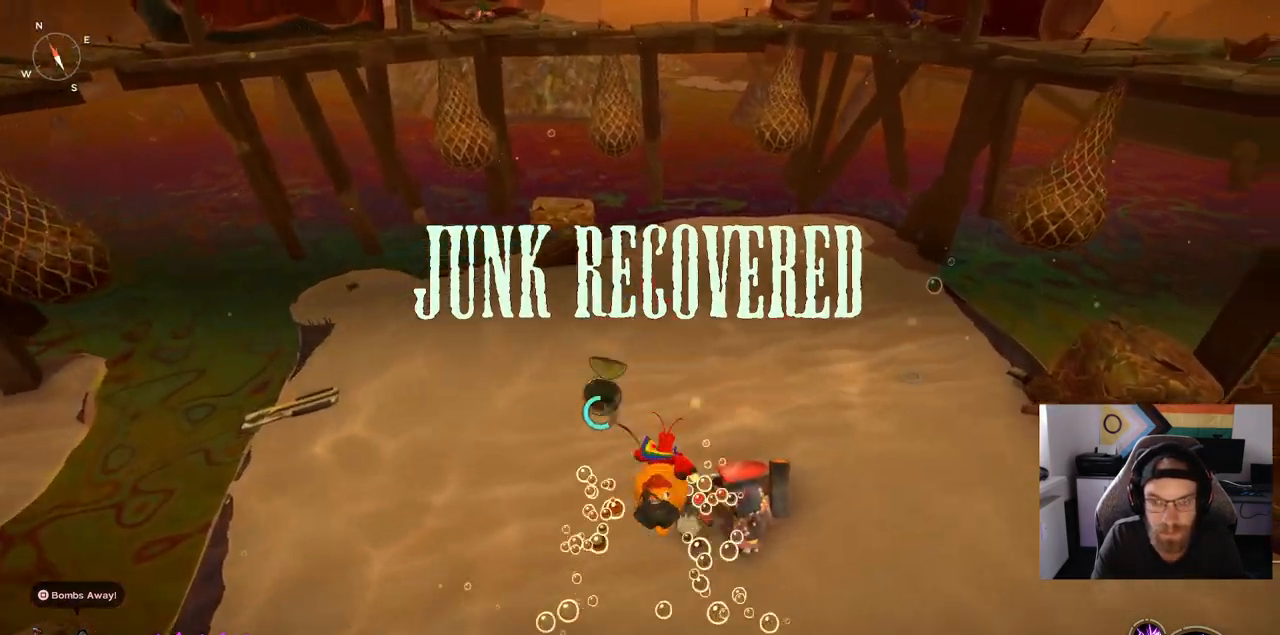
{"dt_ms": 500, "buttons": [], "left_stick": "up", "right_stick": "center", "events": [[433, "CROSS", "up"]]}
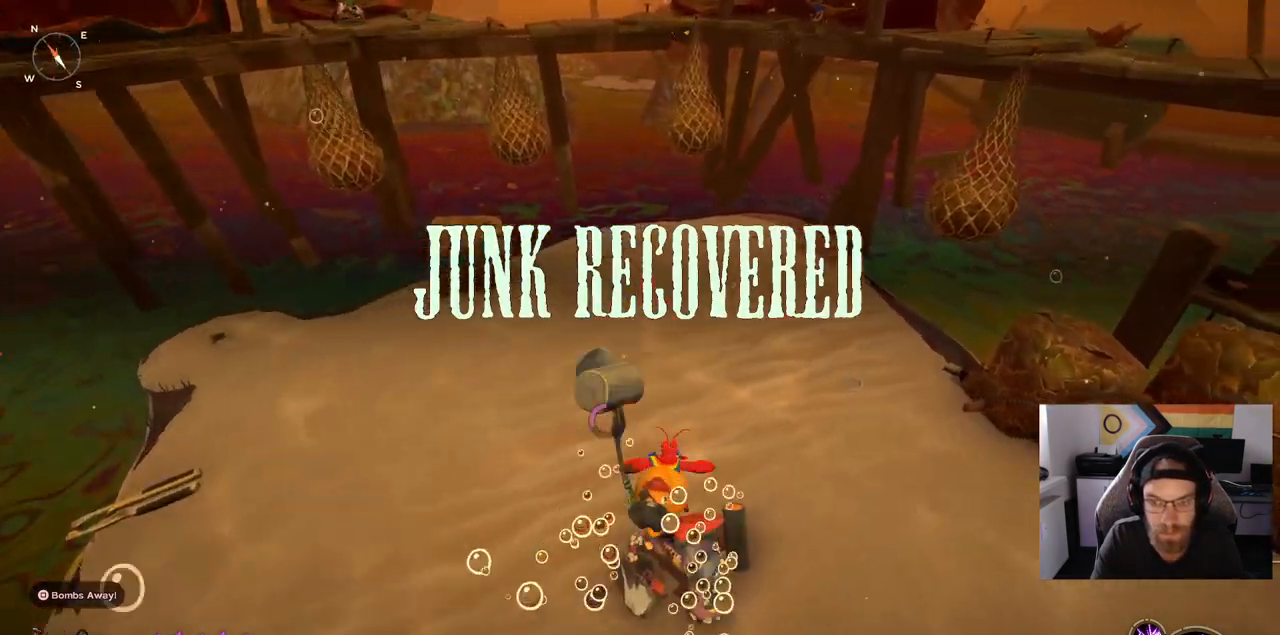
{"dt_ms": 500, "buttons": [], "left_stick": "up", "right_stick": "center", "events": []}
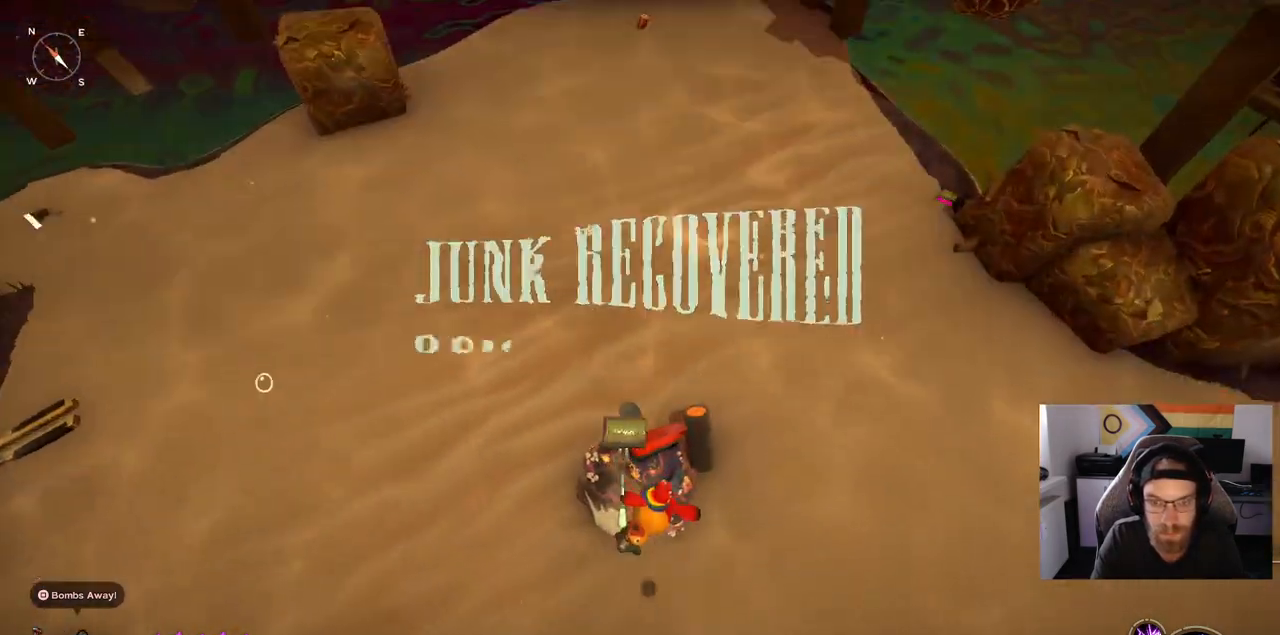
{"dt_ms": 500, "buttons": [], "left_stick": "up", "right_stick": "center", "events": []}
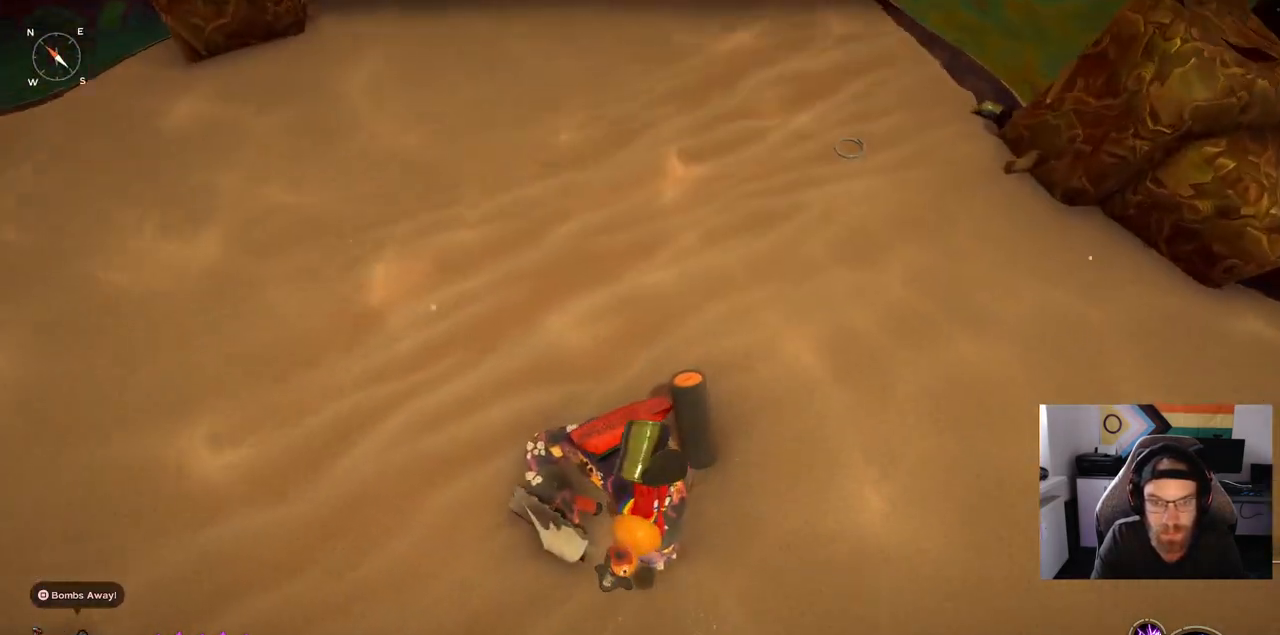
{"dt_ms": 500, "buttons": [], "left_stick": "up", "right_stick": "center", "events": []}
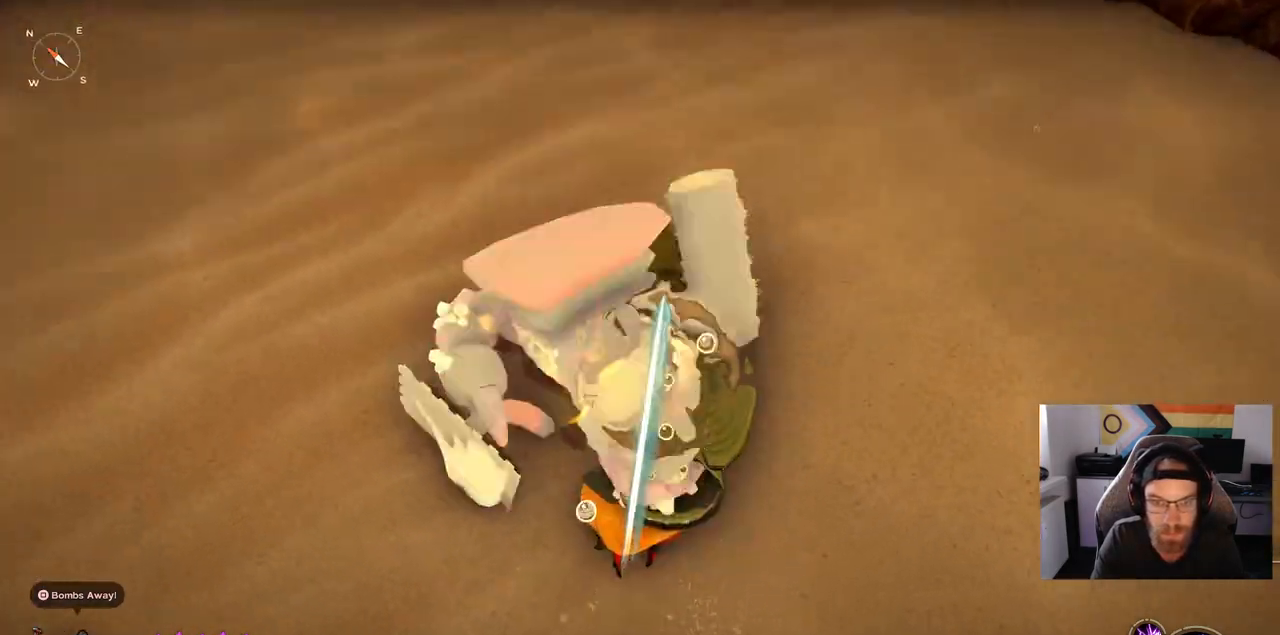
{"dt_ms": 500, "buttons": [], "left_stick": "up", "right_stick": "center", "events": []}
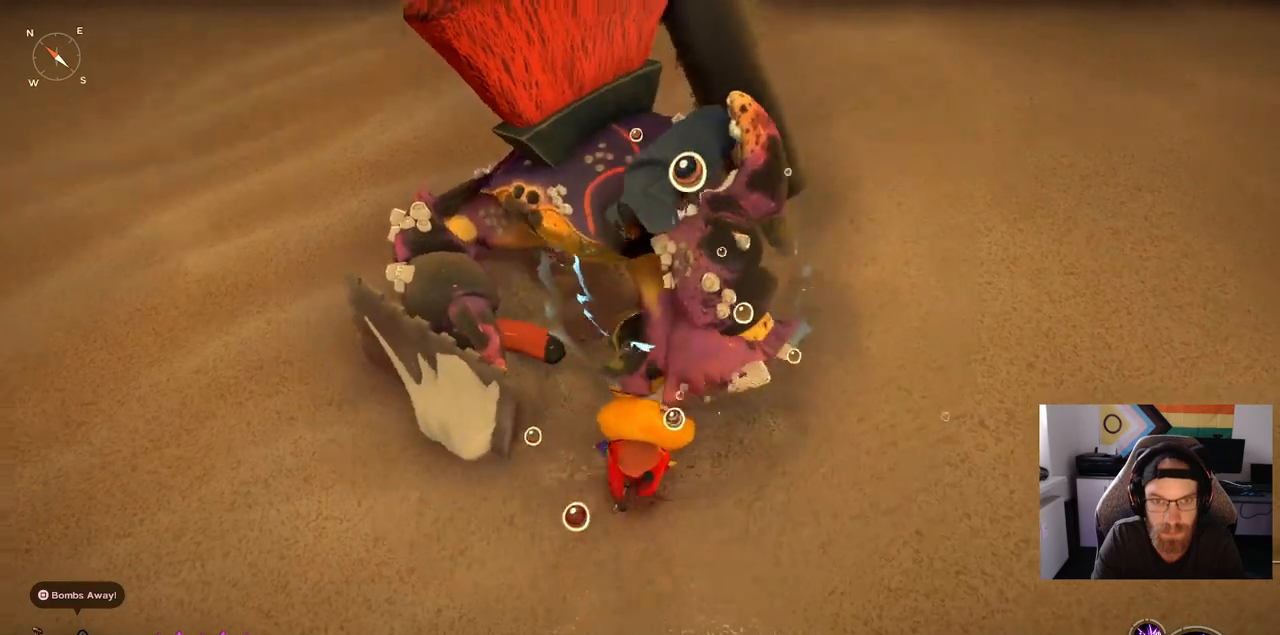
{"dt_ms": 500, "buttons": [], "left_stick": "up", "right_stick": "right", "events": [[33, "R3", "down"], [167, "R3", "up"], [167, "right_stick", "right"]]}
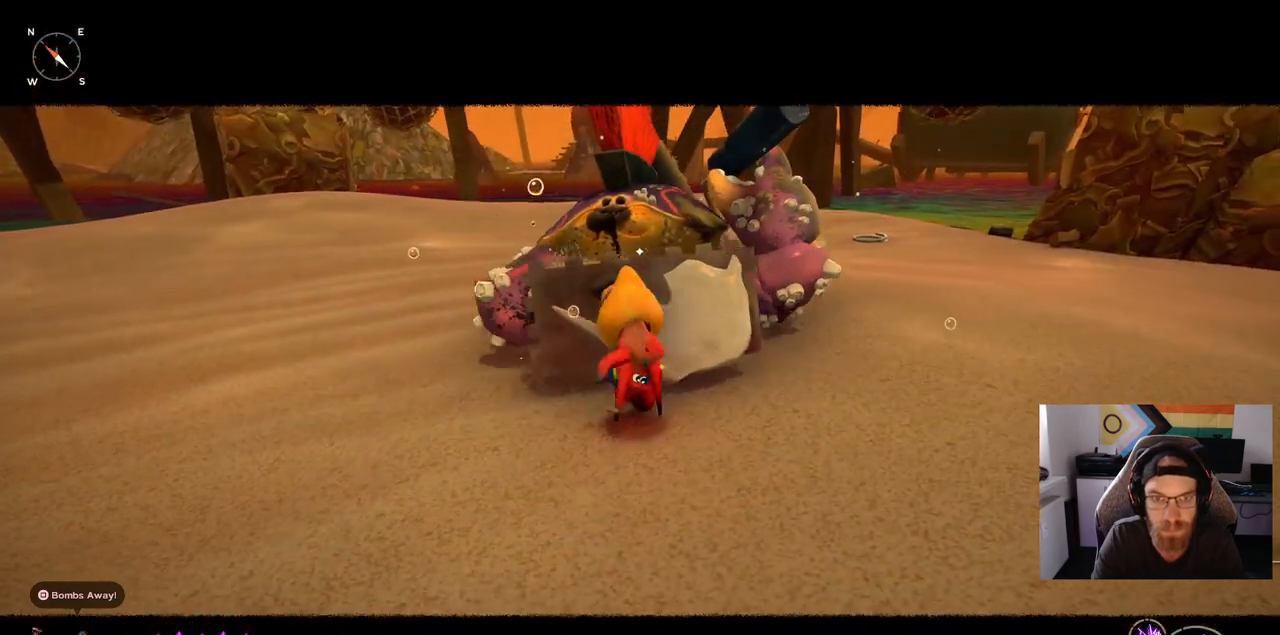
{"dt_ms": 500, "buttons": [], "left_stick": "up", "right_stick": "right", "events": []}
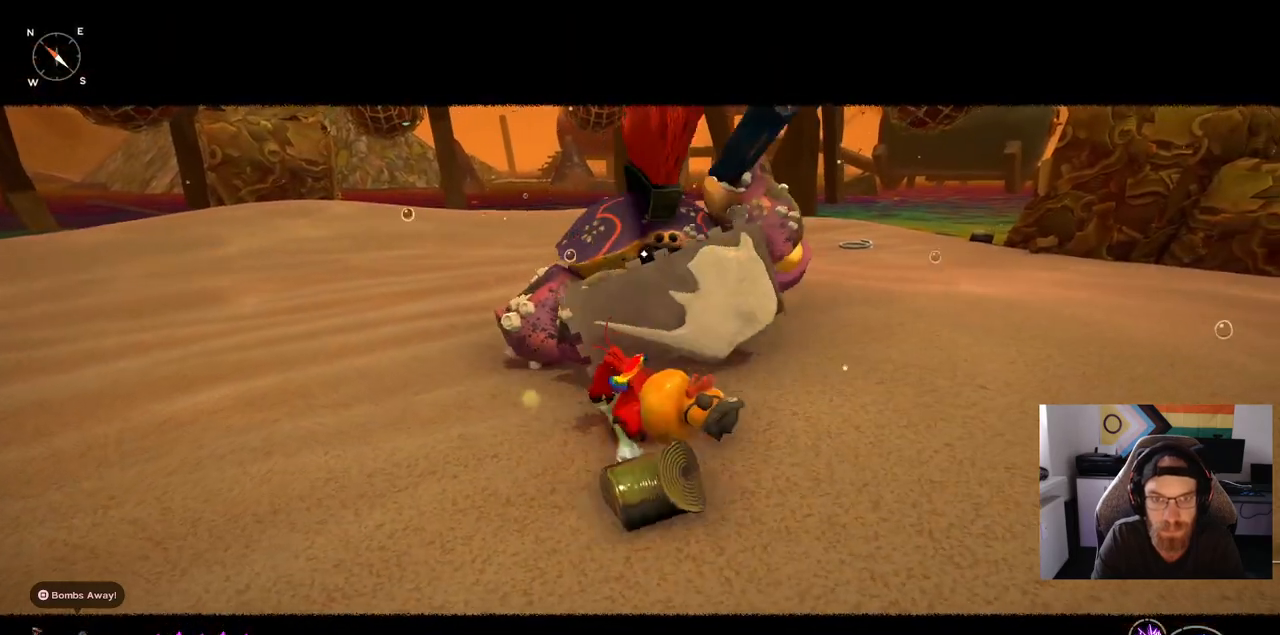
{"dt_ms": 500, "buttons": [], "left_stick": "center", "right_stick": "right", "events": [[267, "left_stick", "center"]]}
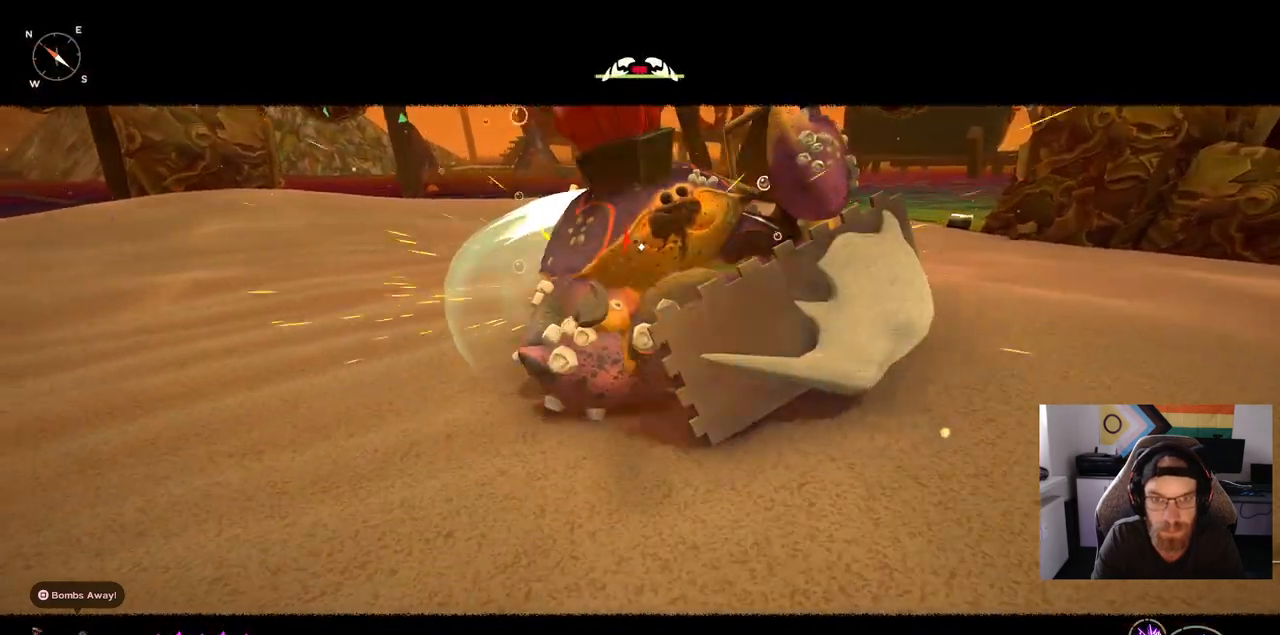
{"dt_ms": 1000, "buttons": [], "left_stick": "up", "right_stick": "right"}
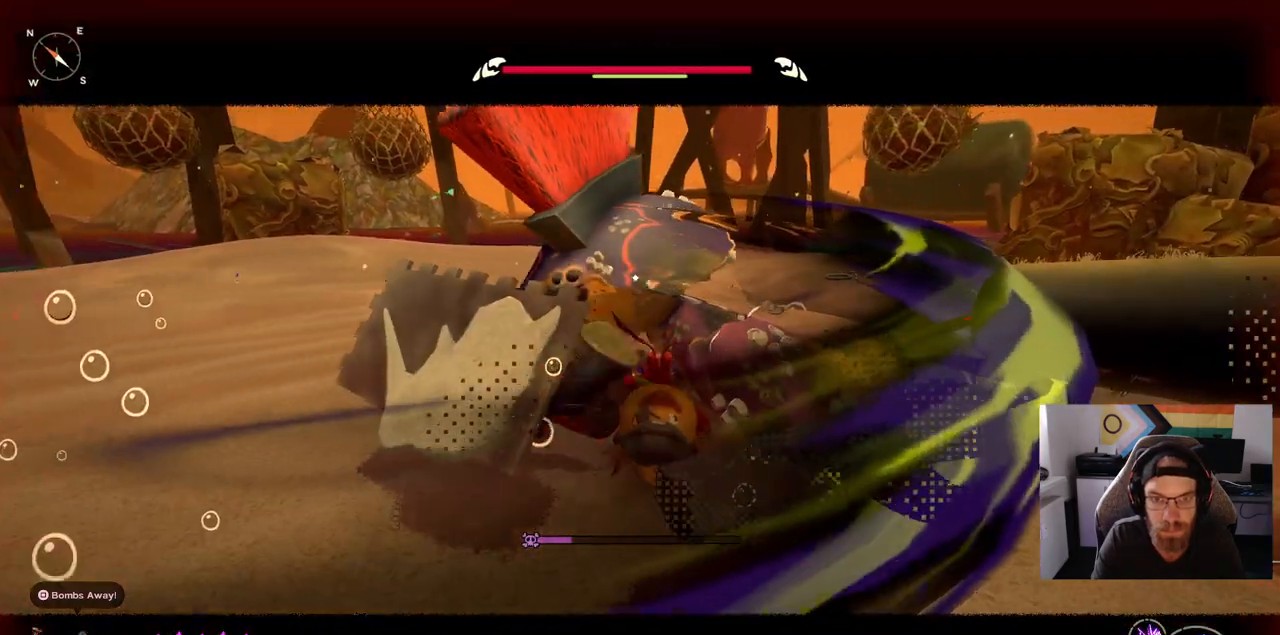
{"dt_ms": 500, "buttons": [], "left_stick": "up", "right_stick": "right", "events": []}
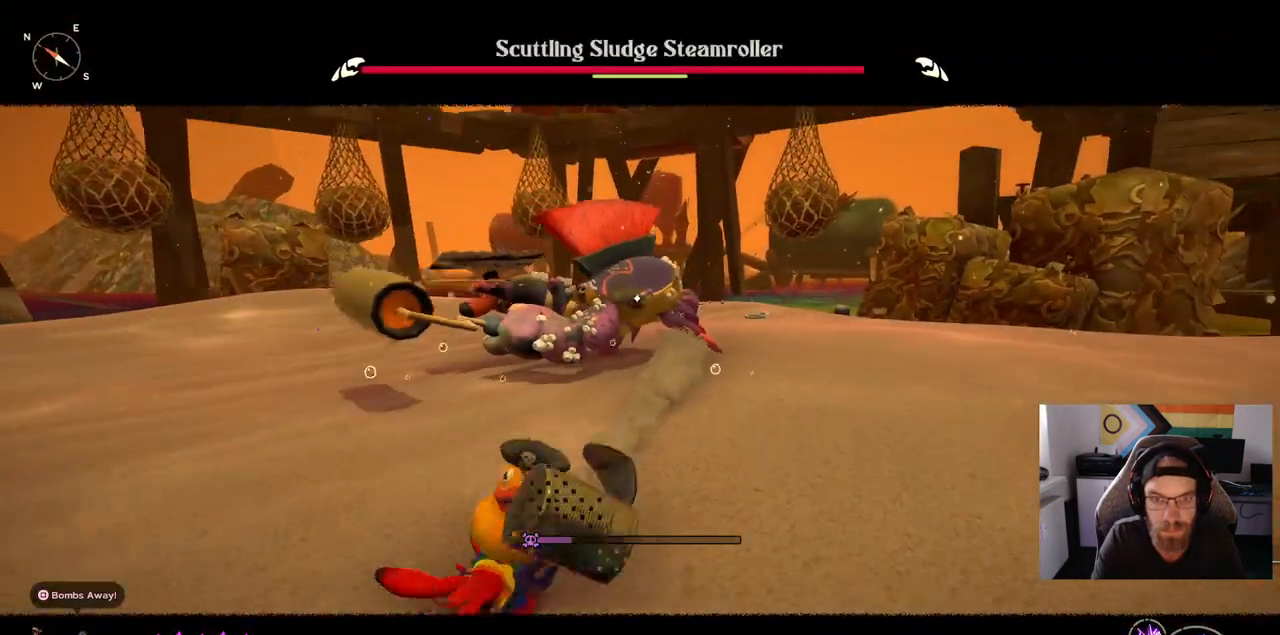
{"dt_ms": 500, "buttons": [], "left_stick": "up", "right_stick": "right", "events": []}
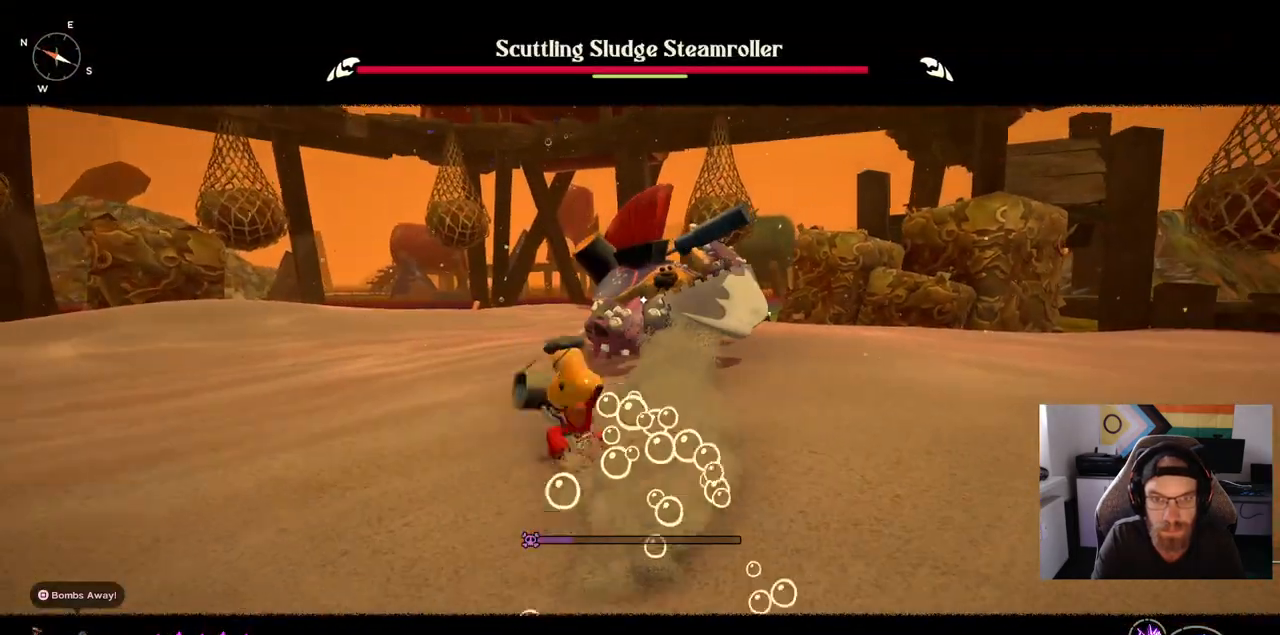
{"dt_ms": 500, "buttons": [], "left_stick": "up", "right_stick": "right", "events": []}
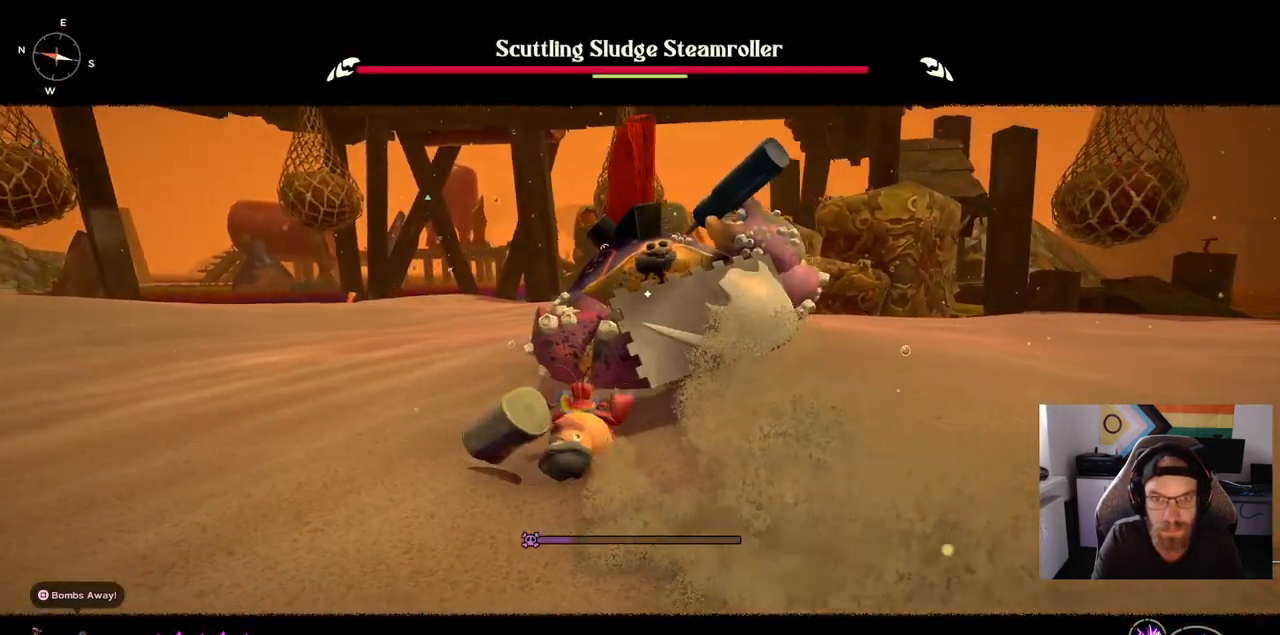
{"dt_ms": 500, "buttons": [], "left_stick": "up", "right_stick": "right", "events": []}
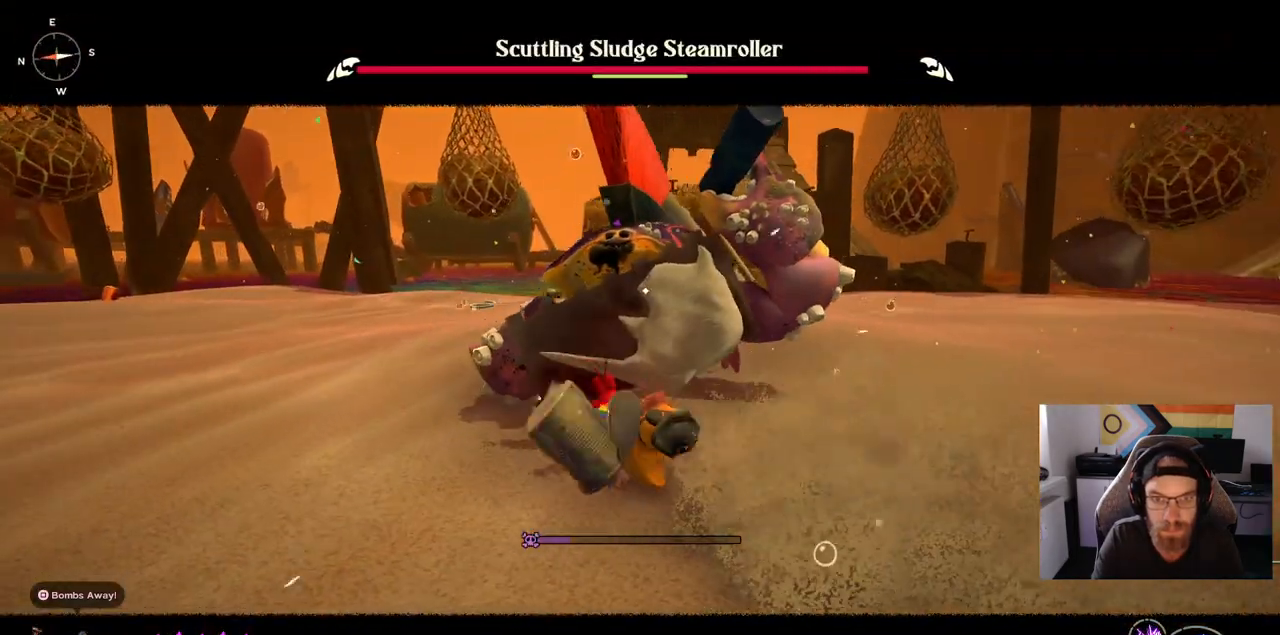
{"dt_ms": 500, "buttons": [], "left_stick": "up", "right_stick": "center", "events": [[400, "right_stick", "center"]]}
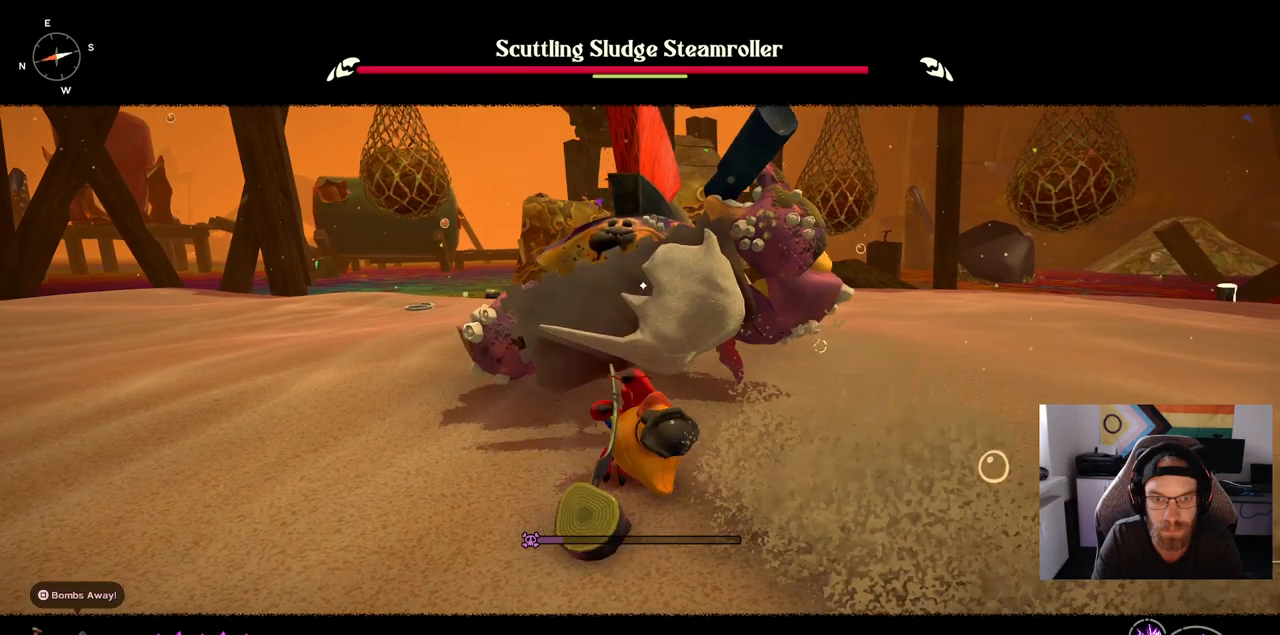
{"dt_ms": 500, "buttons": [], "left_stick": "up", "right_stick": "center", "events": []}
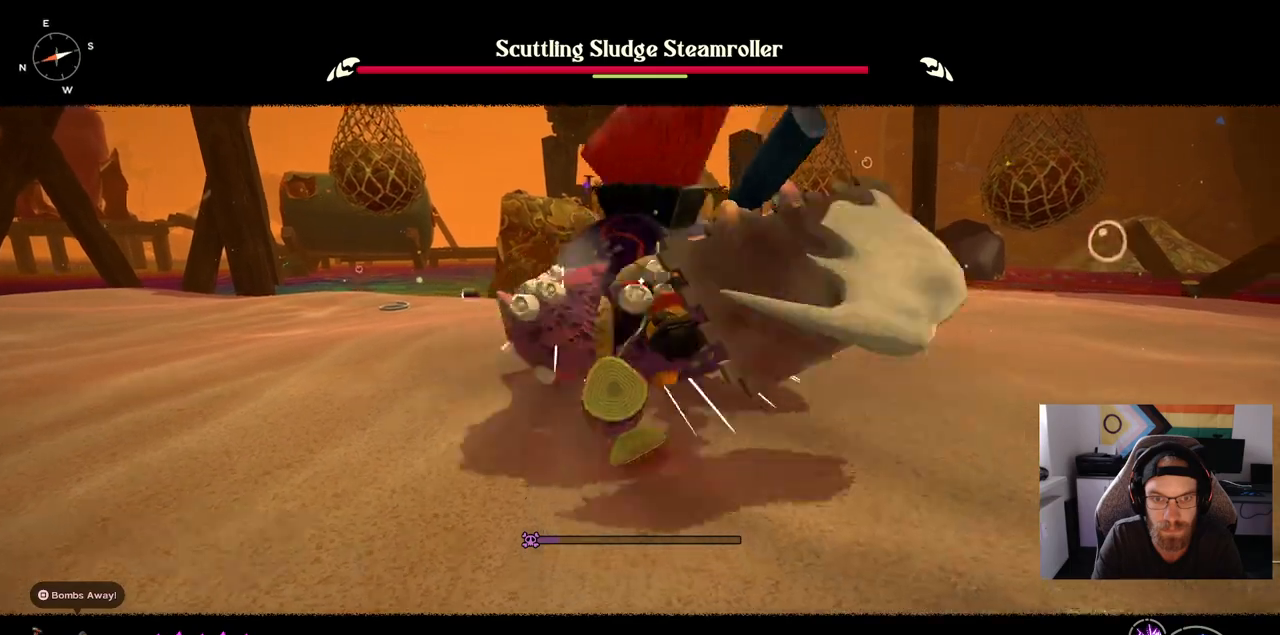
{"dt_ms": 500, "buttons": [], "left_stick": "up", "right_stick": "center", "events": []}
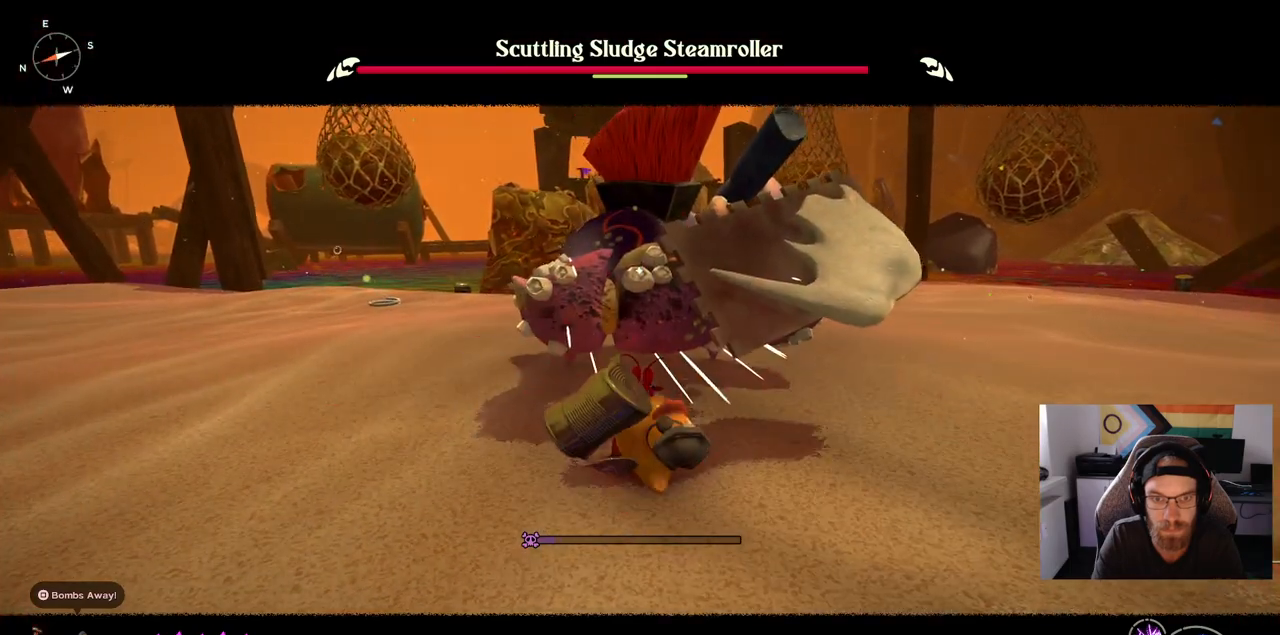
{"dt_ms": 500, "buttons": [], "left_stick": "up", "right_stick": "center", "events": []}
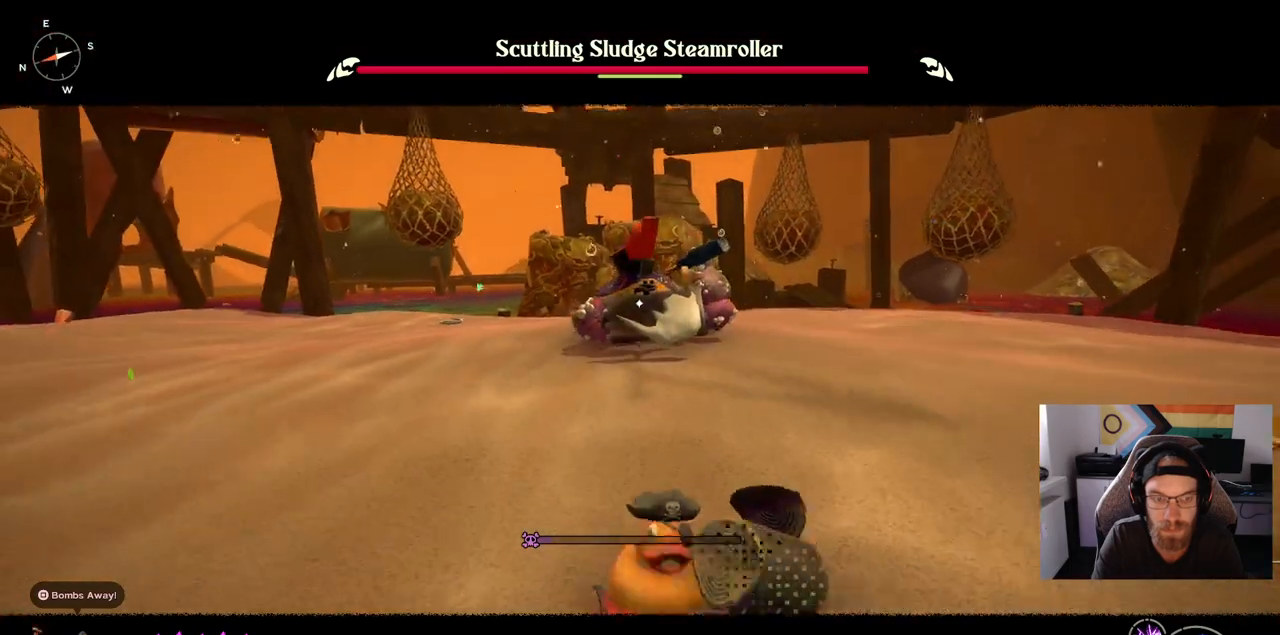
{"dt_ms": 500, "buttons": ["CIRCLE"], "left_stick": "up-left", "right_stick": "center", "events": [[217, "left_stick", "up-left"], [417, "CIRCLE", "down"]]}
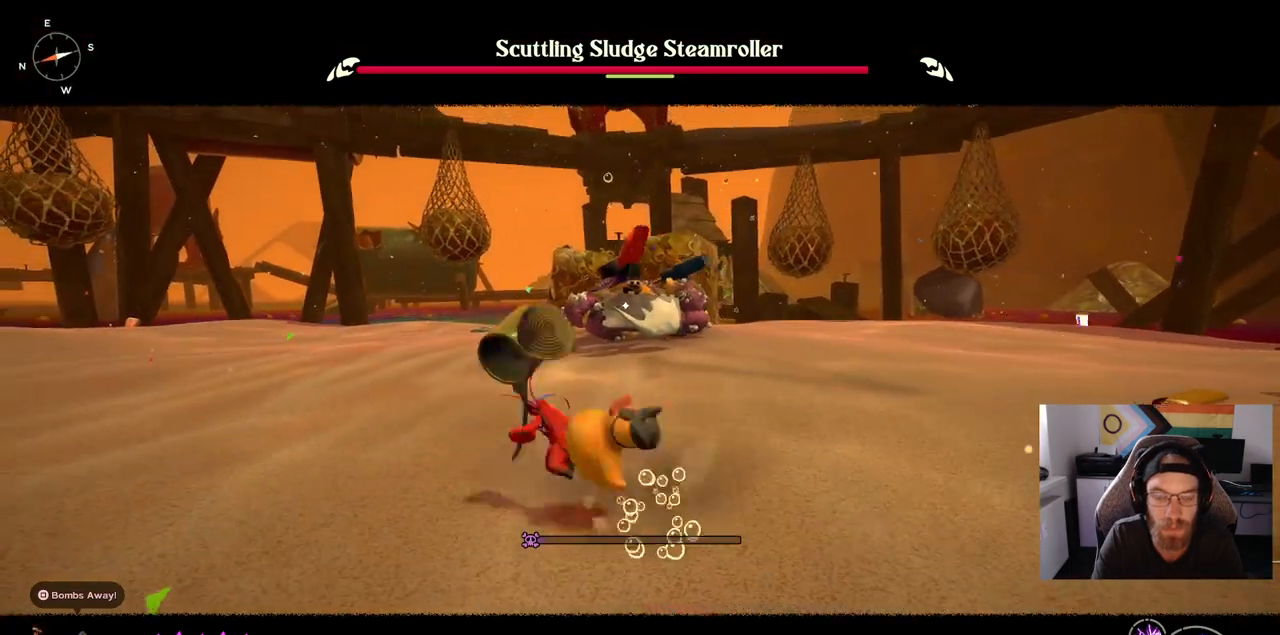
{"dt_ms": 500, "buttons": [], "left_stick": "up-left", "right_stick": "center", "events": [[33, "CIRCLE", "up"]]}
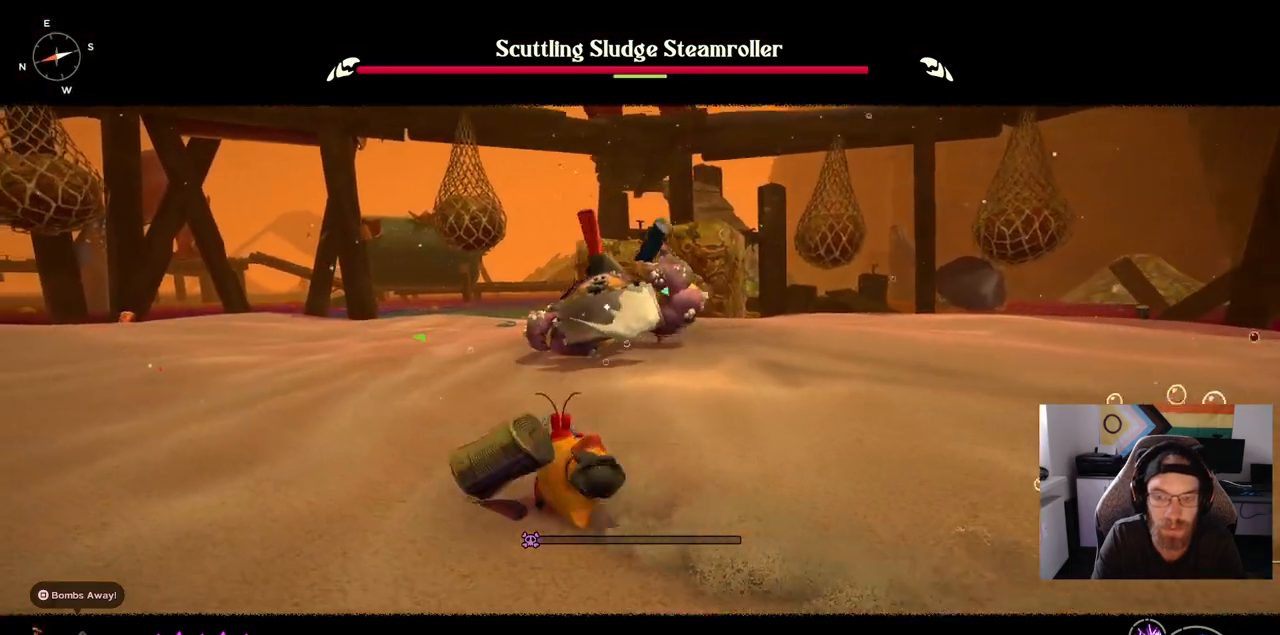
{"dt_ms": 500, "buttons": [], "left_stick": "up-left", "right_stick": "center", "events": [[67, "R2", "down"], [250, "R2", "up"]]}
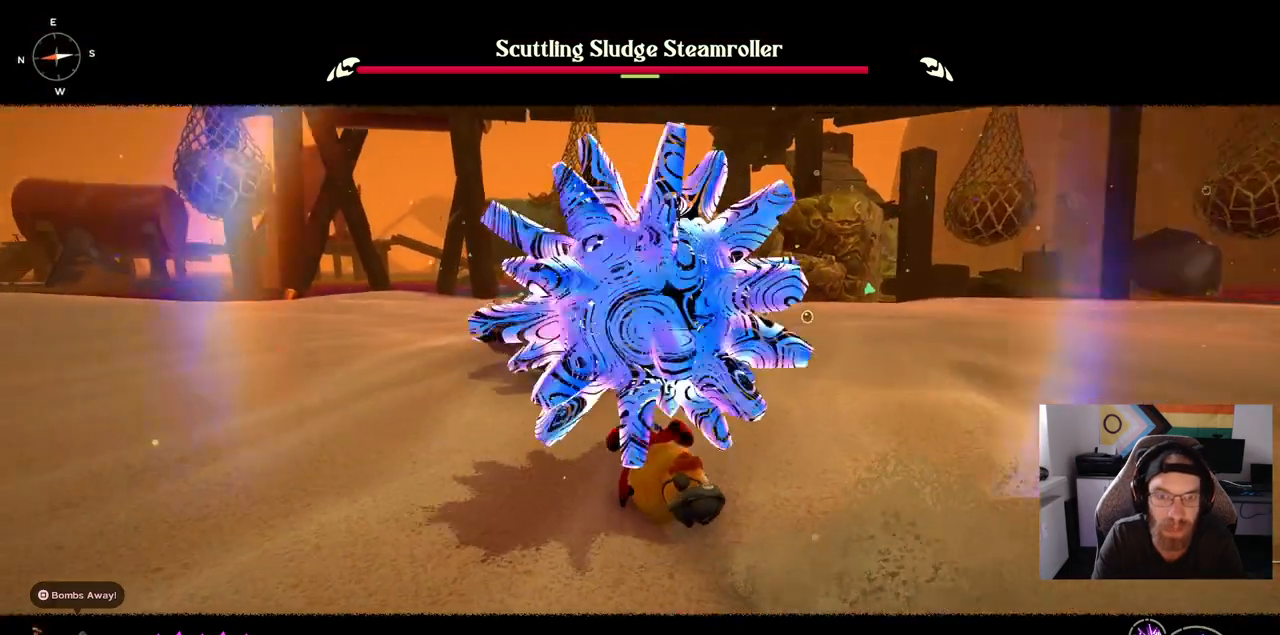
{"dt_ms": 500, "buttons": [], "left_stick": "down-right", "right_stick": "center", "events": [[300, "left_stick", "down-right"]]}
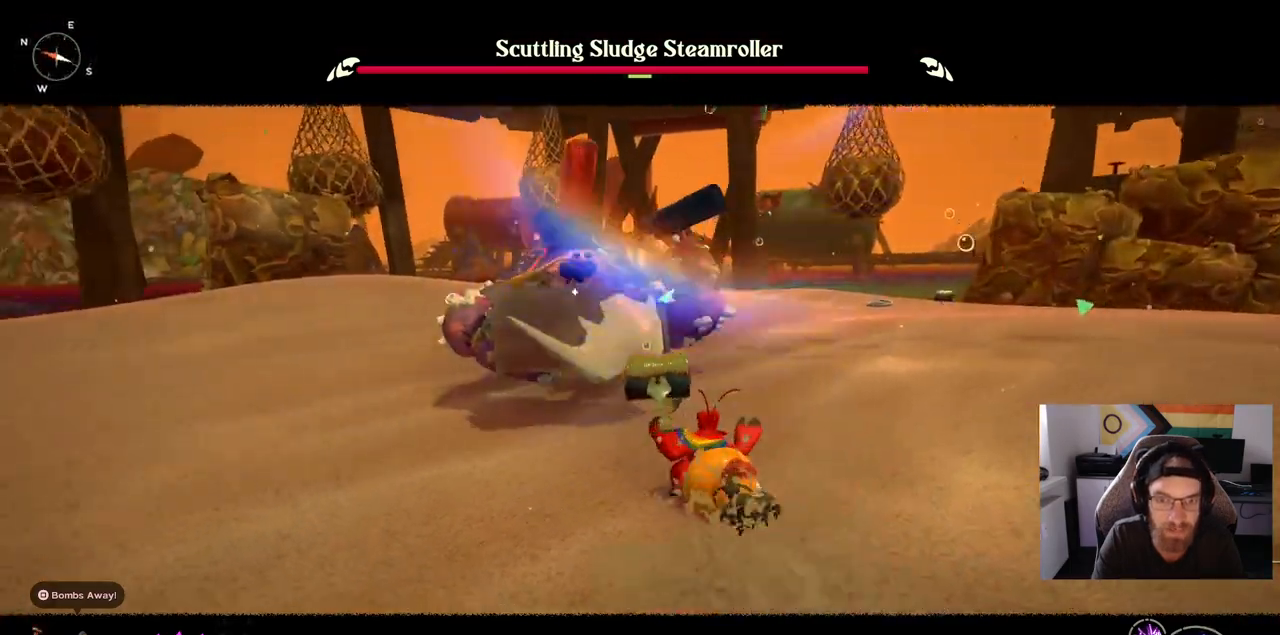
{"dt_ms": 500, "buttons": ["CIRCLE"], "left_stick": "right", "right_stick": "center", "events": [[317, "left_stick", "right"], [450, "CIRCLE", "down"]]}